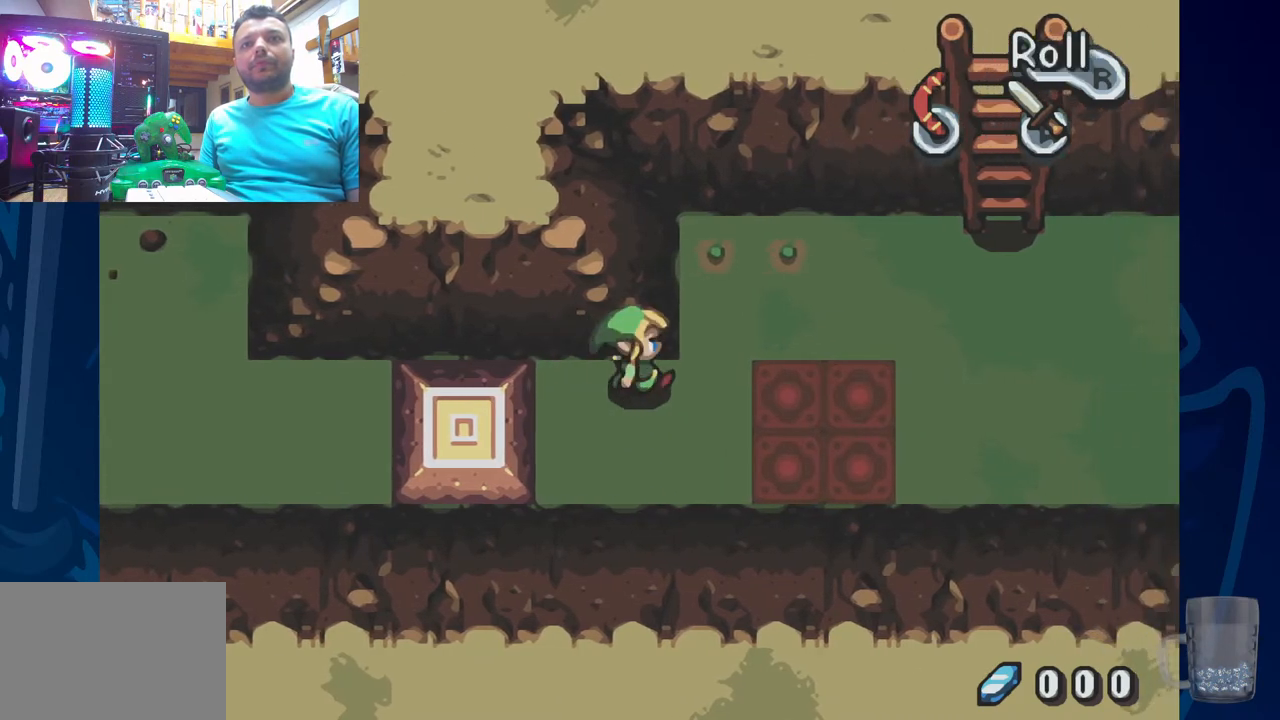
Gameplay with a controller (PlayStation layout); each line is a JSON object with the inputs held at the frame after it (dt_ms = milliseconds from this image to that frame). "events" lists button and stick changes between this image and that frame as [ms after this image, input, new state], when the widget could be followed in between. Not read: DPAD_DOWN.
{"dt_ms": 500, "buttons": ["DPAD_RIGHT"], "left_stick": "center", "right_stick": "center", "events": [[150, "DPAD_UP", "down"], [417, "DPAD_UP", "up"]]}
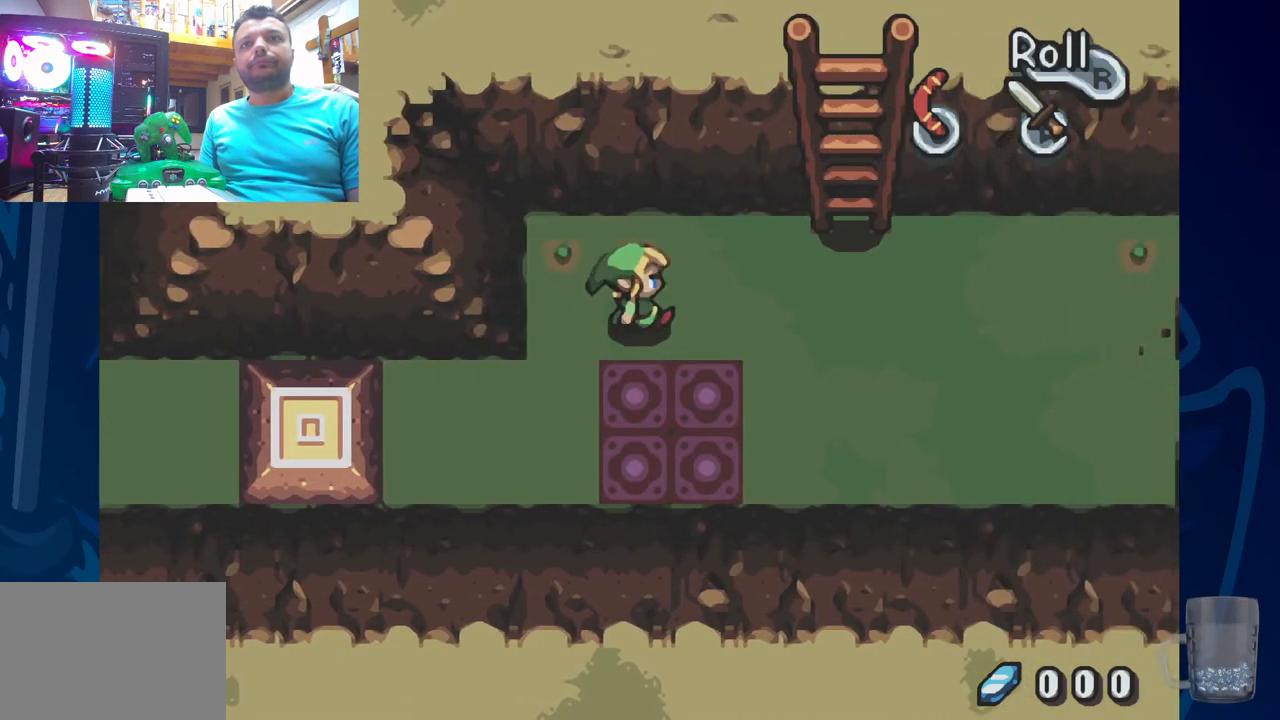
{"dt_ms": 500, "buttons": ["DPAD_UP", "DPAD_RIGHT"], "left_stick": "center", "right_stick": "center", "events": [[483, "DPAD_UP", "down"]]}
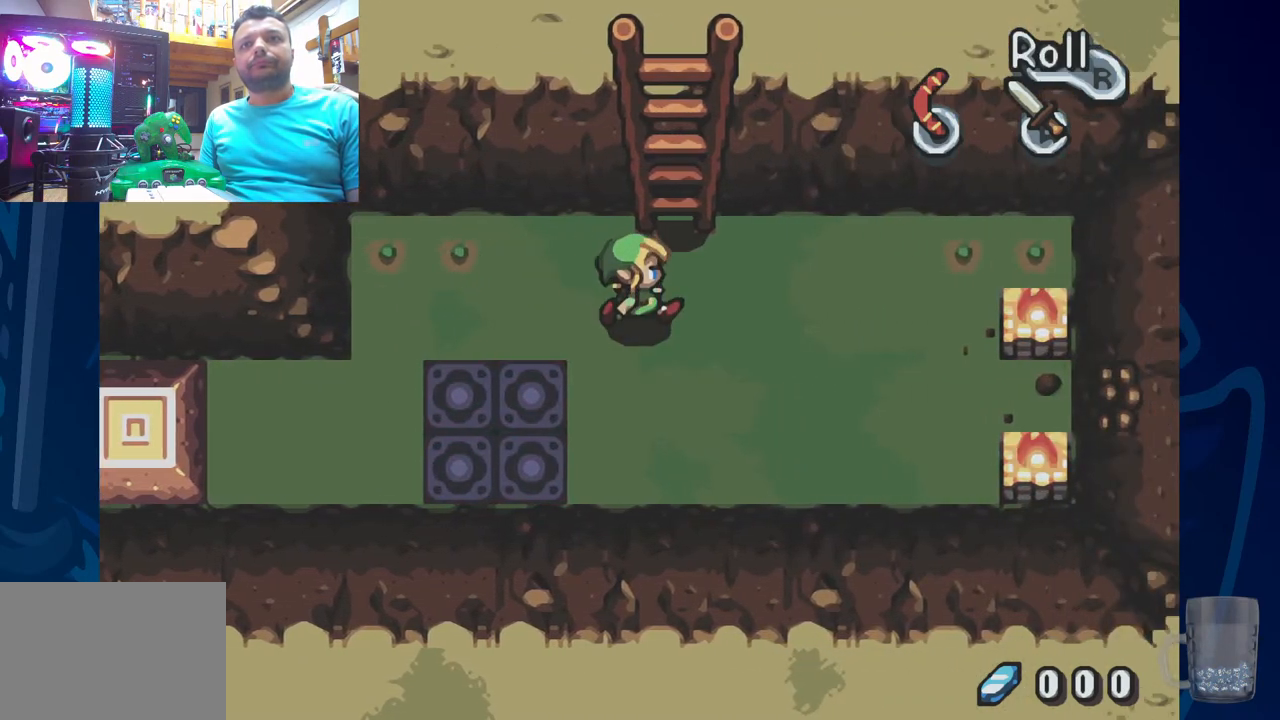
{"dt_ms": 500, "buttons": ["DPAD_UP", "DPAD_LEFT"], "left_stick": "center", "right_stick": "center", "events": [[17, "DPAD_RIGHT", "up"], [383, "DPAD_LEFT", "down"]]}
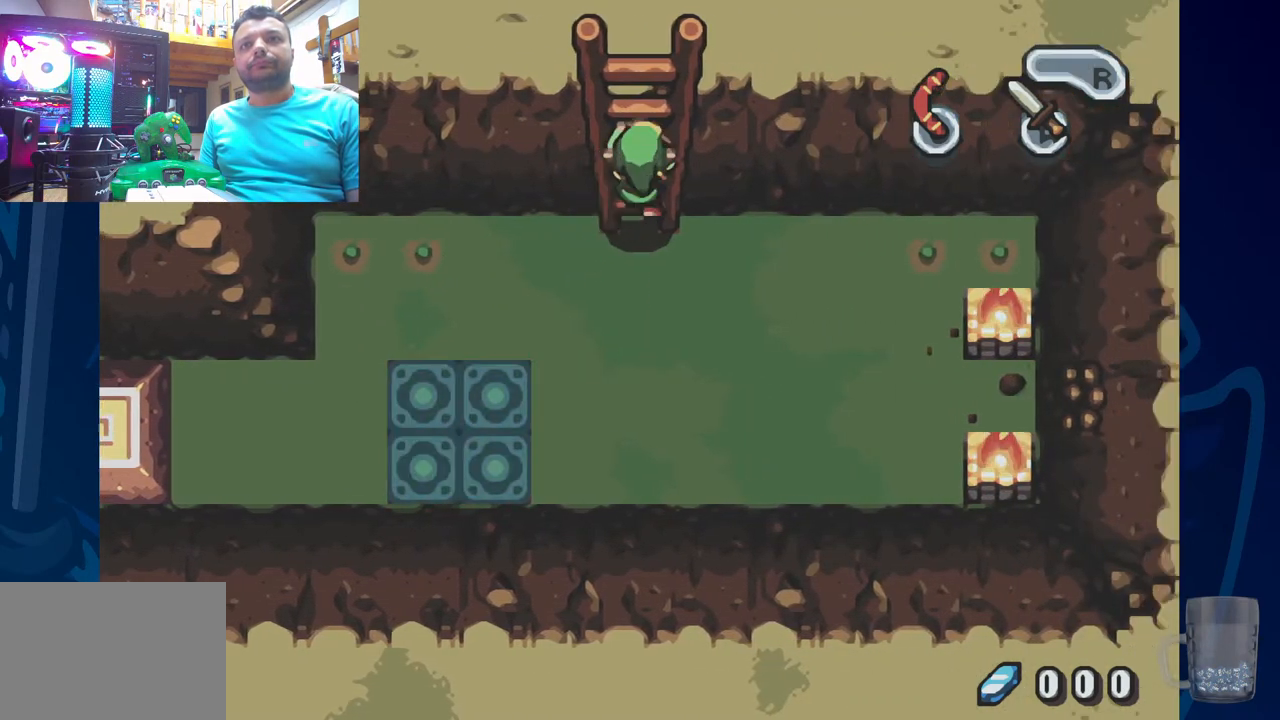
{"dt_ms": 500, "buttons": [], "left_stick": "center", "right_stick": "center", "events": [[367, "DPAD_LEFT", "up"], [450, "DPAD_UP", "up"]]}
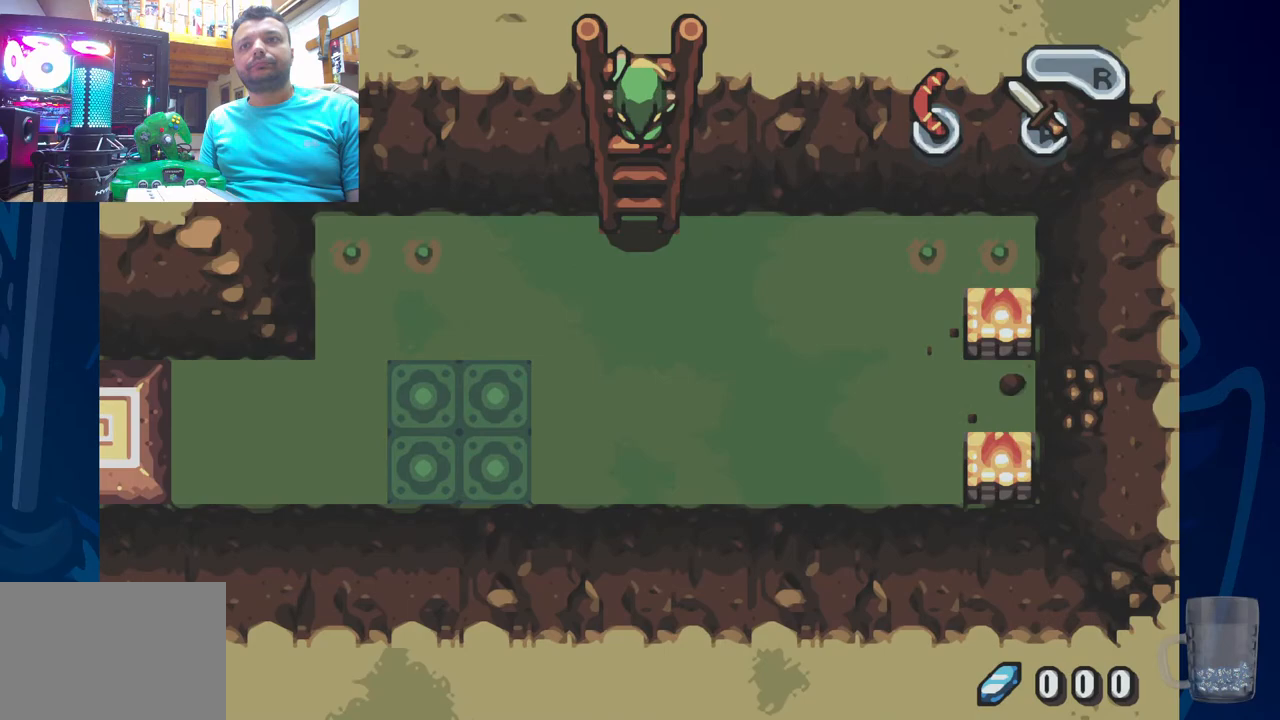
{"dt_ms": 1000, "buttons": [], "left_stick": "center", "right_stick": "center"}
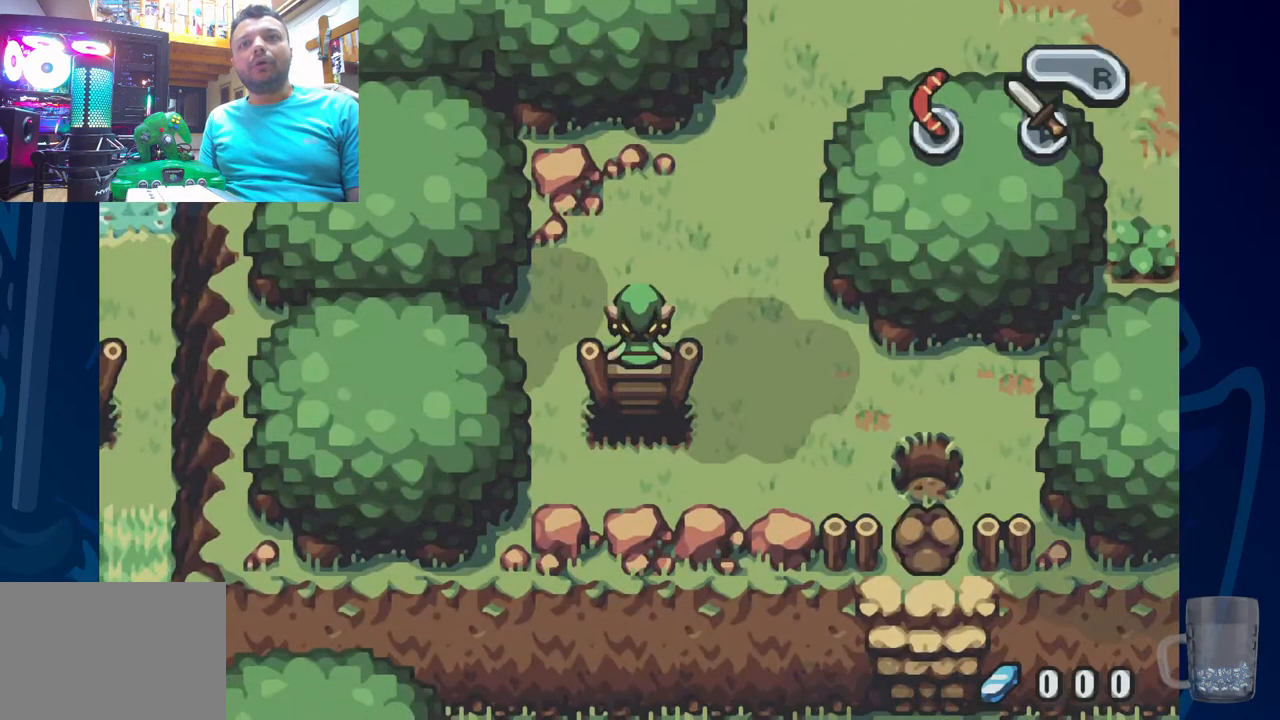
{"dt_ms": 500, "buttons": [], "left_stick": "center", "right_stick": "center", "events": []}
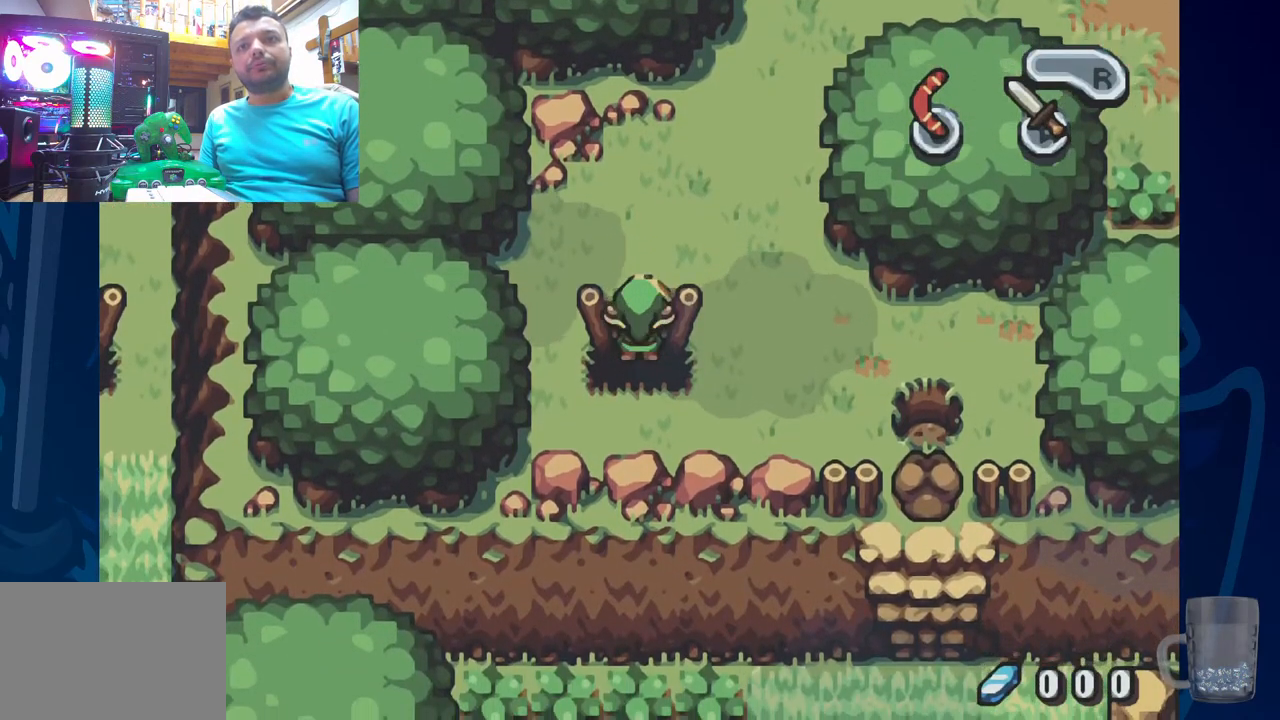
{"dt_ms": 500, "buttons": [], "left_stick": "center", "right_stick": "center", "events": []}
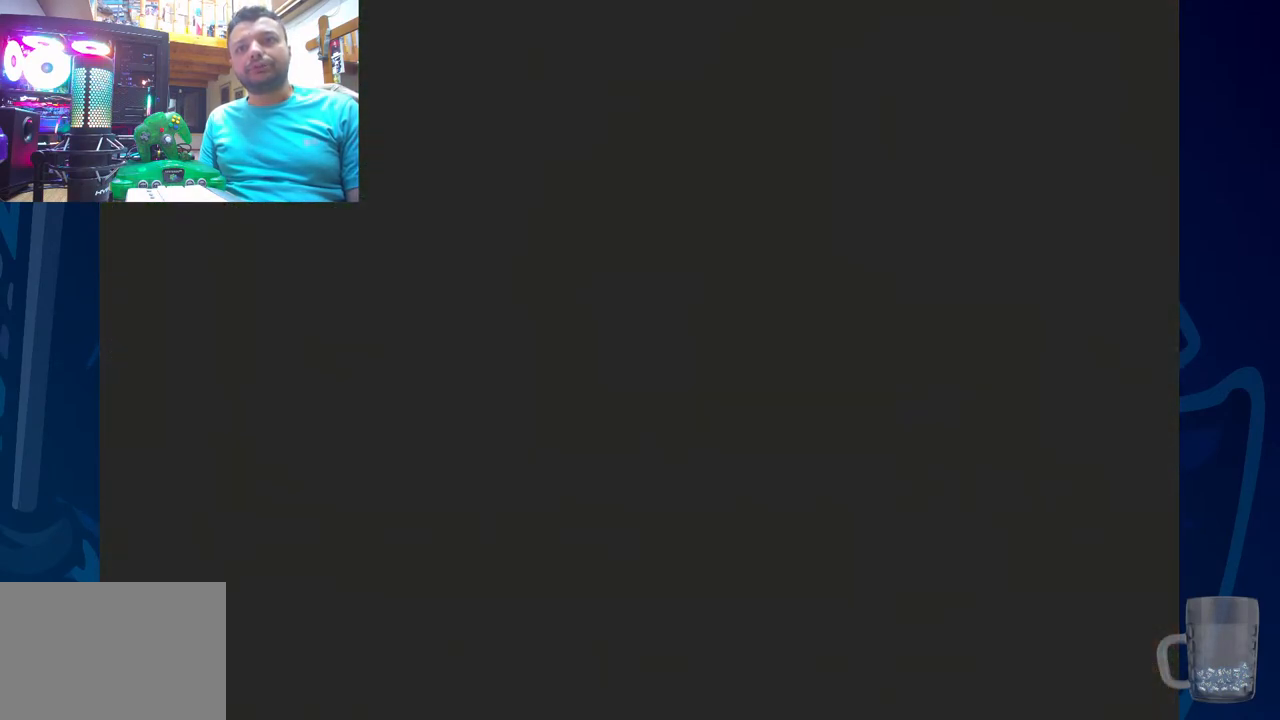
{"dt_ms": 500, "buttons": [], "left_stick": "center", "right_stick": "center", "events": []}
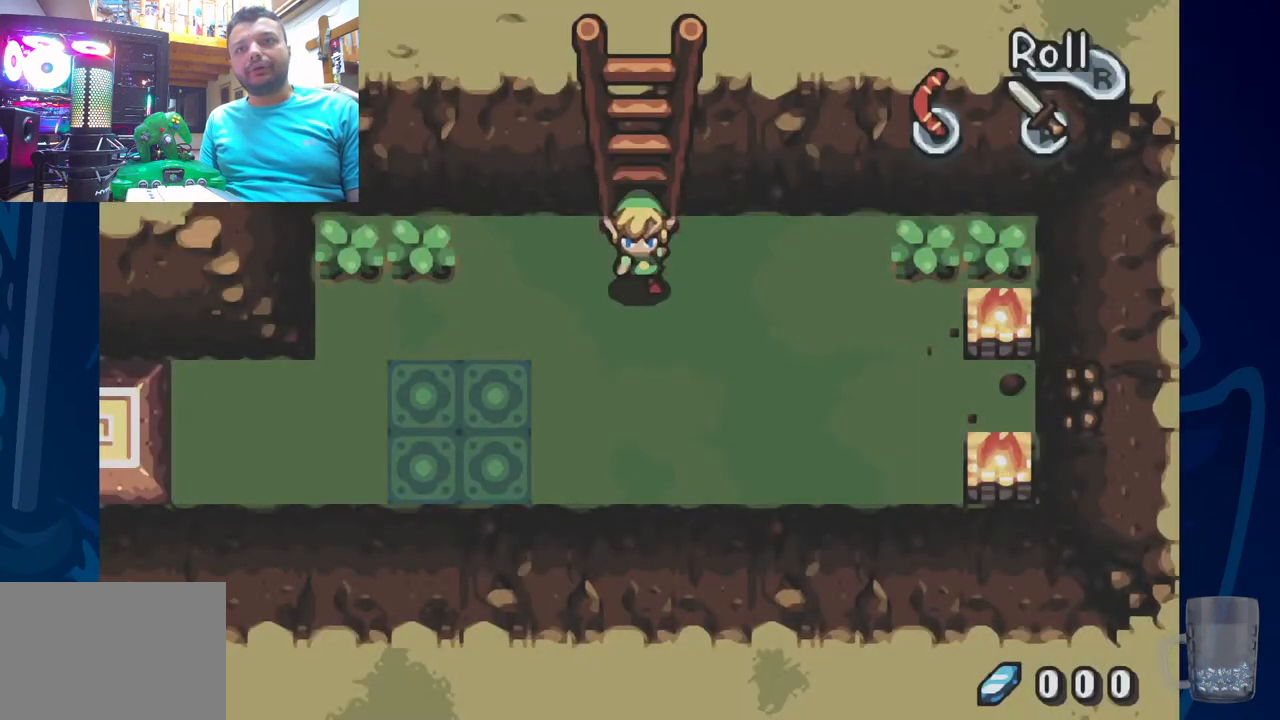
{"dt_ms": 500, "buttons": ["DPAD_RIGHT"], "left_stick": "center", "right_stick": "center", "events": [[150, "DPAD_RIGHT", "down"]]}
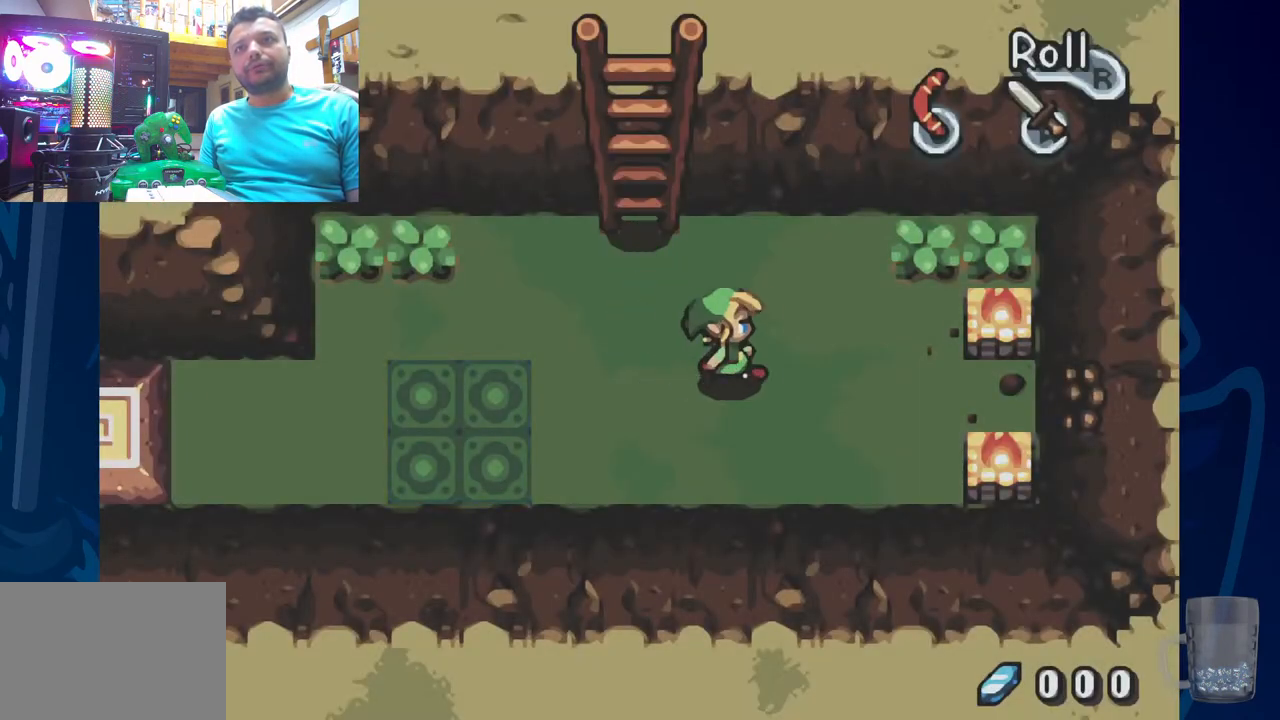
{"dt_ms": 500, "buttons": ["START"], "left_stick": "center", "right_stick": "center", "events": [[367, "DPAD_RIGHT", "up"], [467, "START", "down"]]}
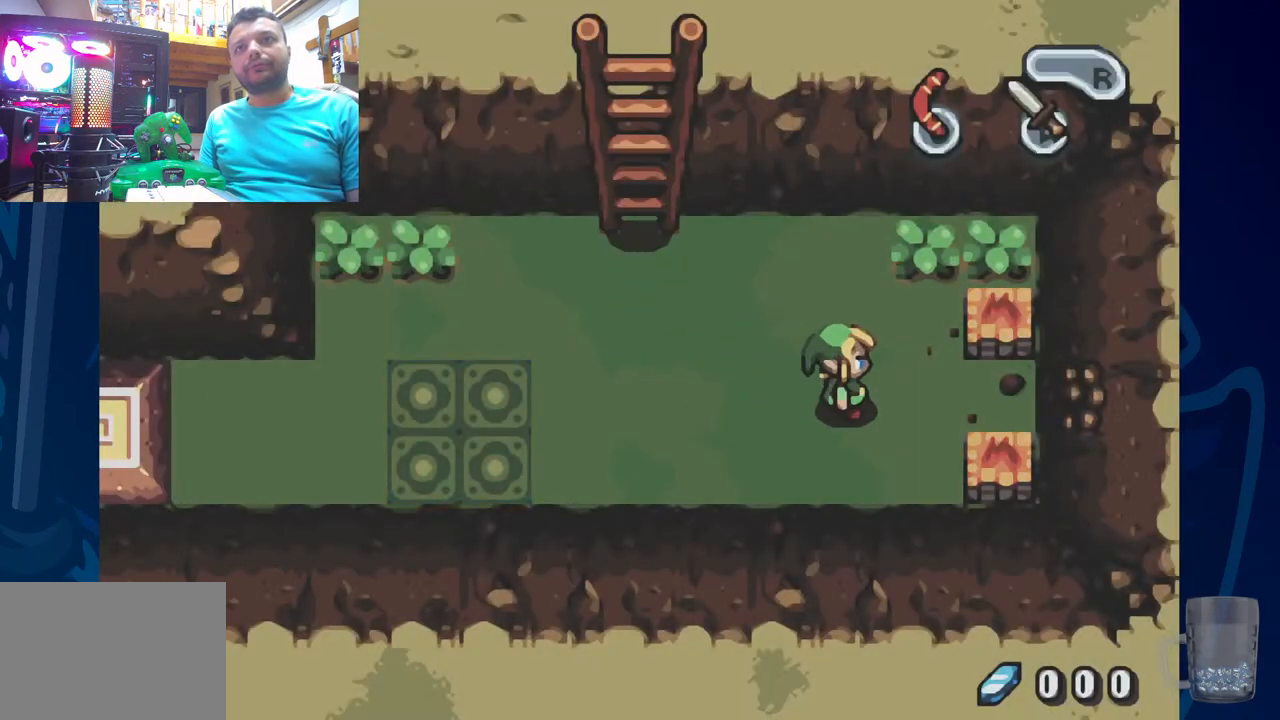
{"dt_ms": 500, "buttons": [], "left_stick": "center", "right_stick": "center", "events": [[183, "START", "up"]]}
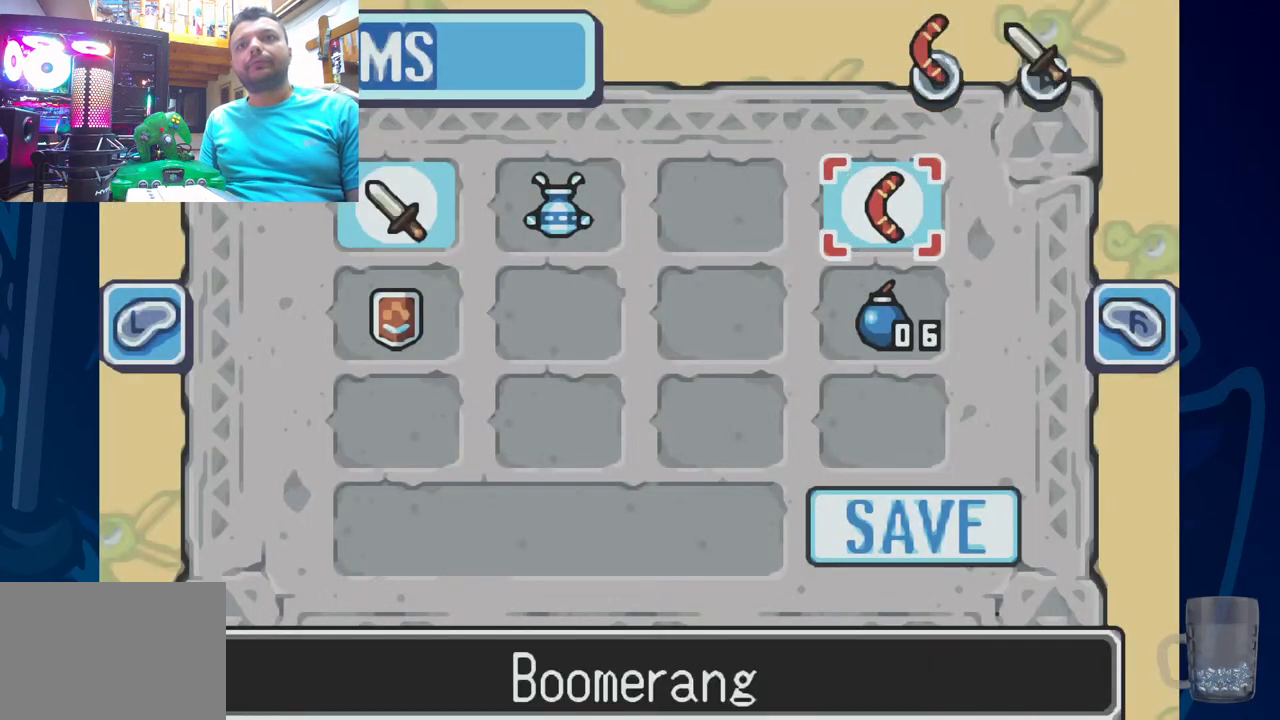
{"dt_ms": 500, "buttons": ["CIRCLE"], "left_stick": "center", "right_stick": "center", "events": [[483, "CIRCLE", "down"]]}
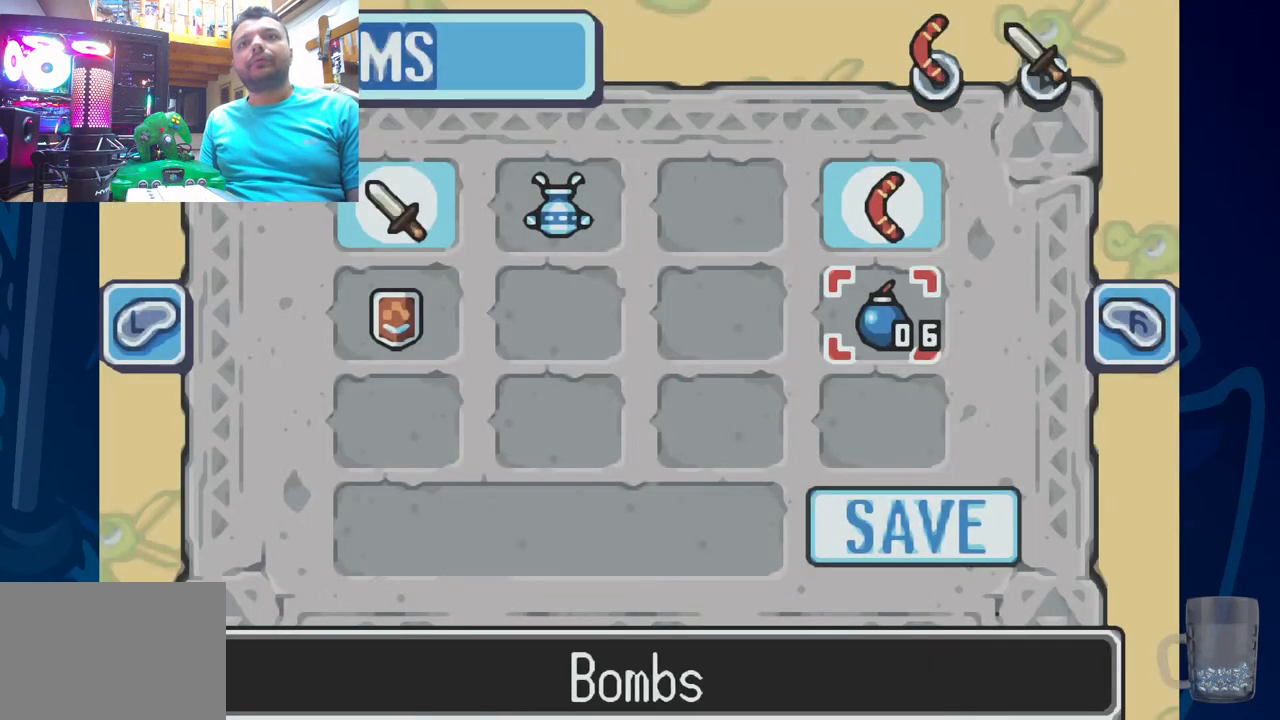
{"dt_ms": 500, "buttons": ["START"], "left_stick": "center", "right_stick": "center", "events": [[133, "CIRCLE", "up"], [417, "START", "down"]]}
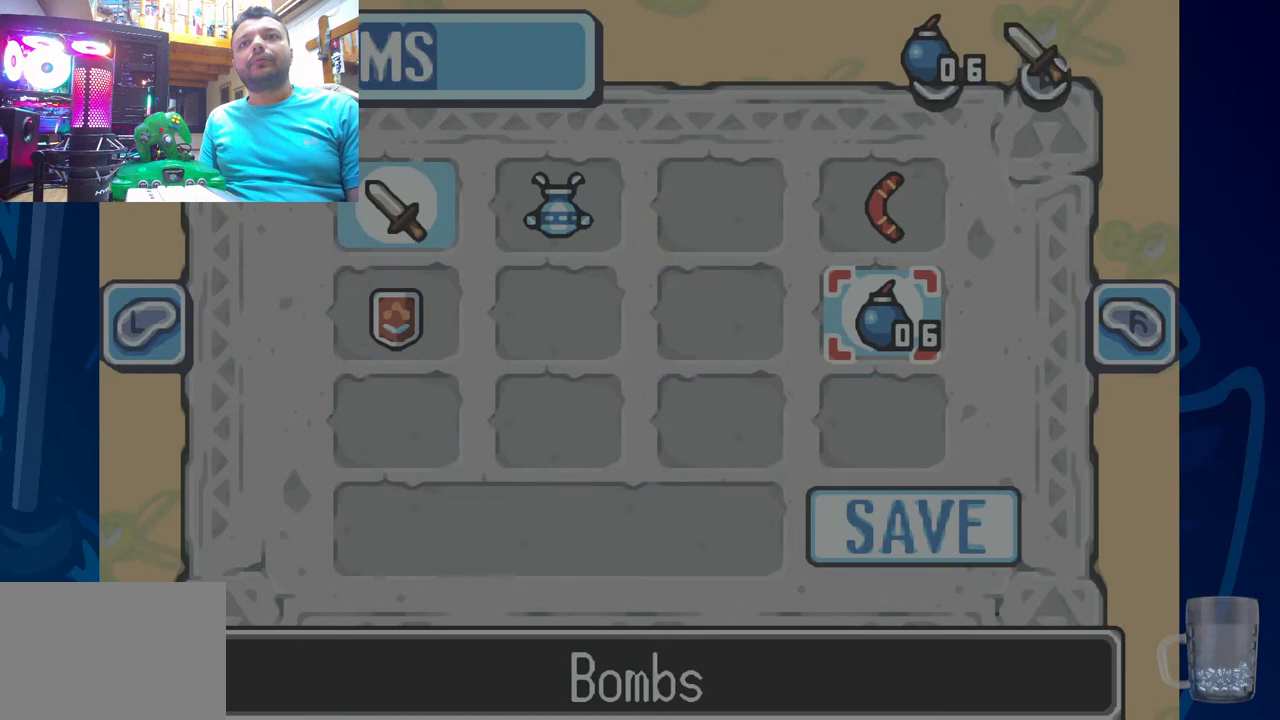
{"dt_ms": 500, "buttons": ["DPAD_RIGHT"], "left_stick": "center", "right_stick": "center", "events": [[67, "START", "up"], [200, "DPAD_RIGHT", "down"]]}
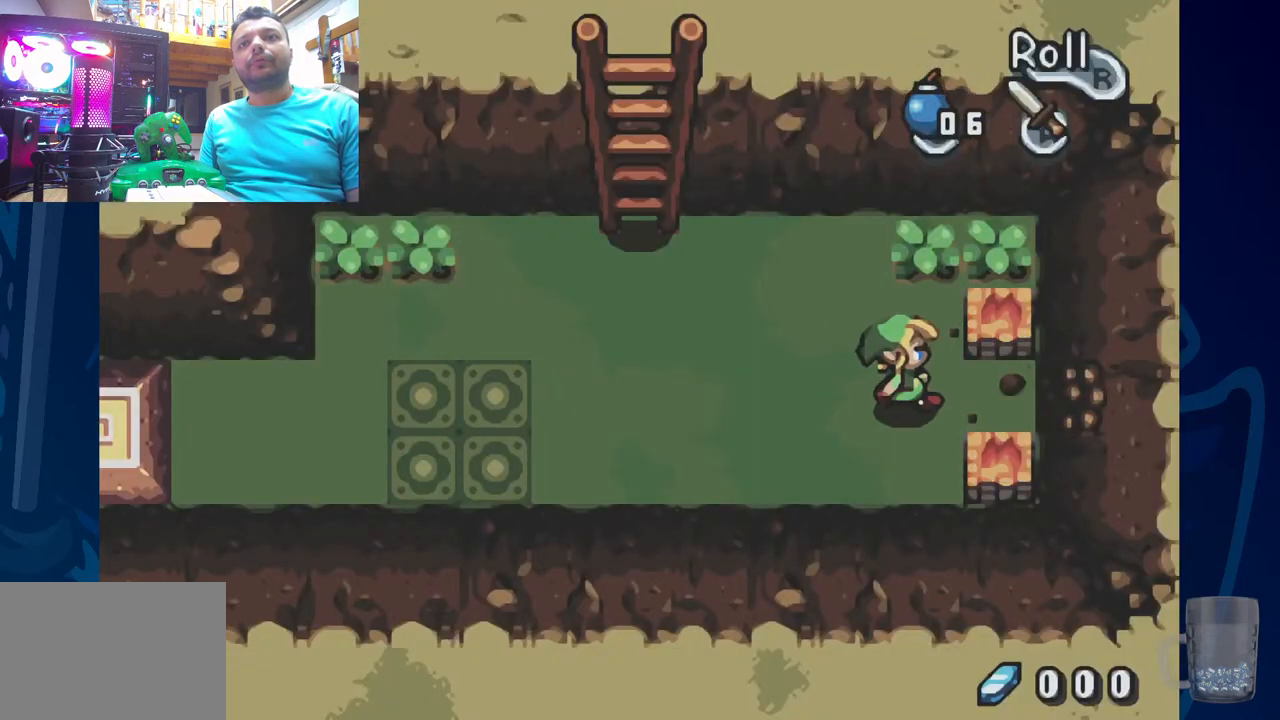
{"dt_ms": 500, "buttons": [], "left_stick": "center", "right_stick": "center", "events": [[300, "DPAD_RIGHT", "up"]]}
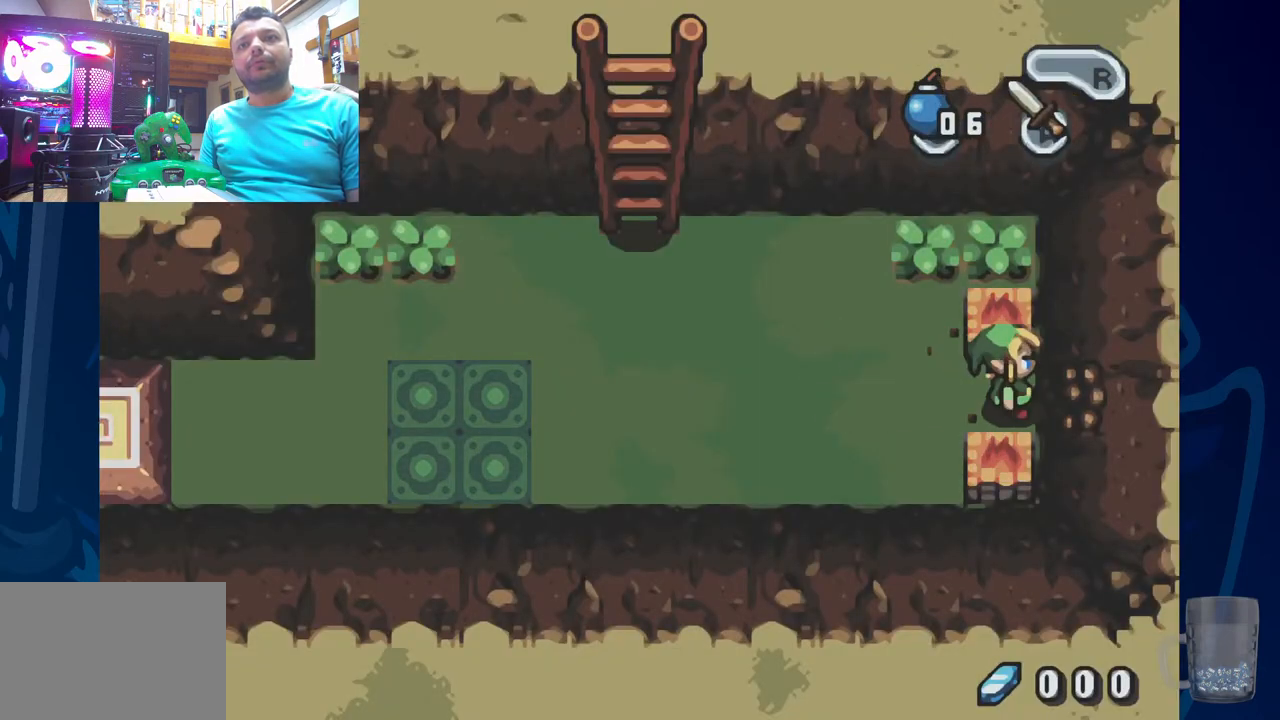
{"dt_ms": 500, "buttons": ["DPAD_LEFT"], "left_stick": "center", "right_stick": "center", "events": [[317, "DPAD_LEFT", "down"]]}
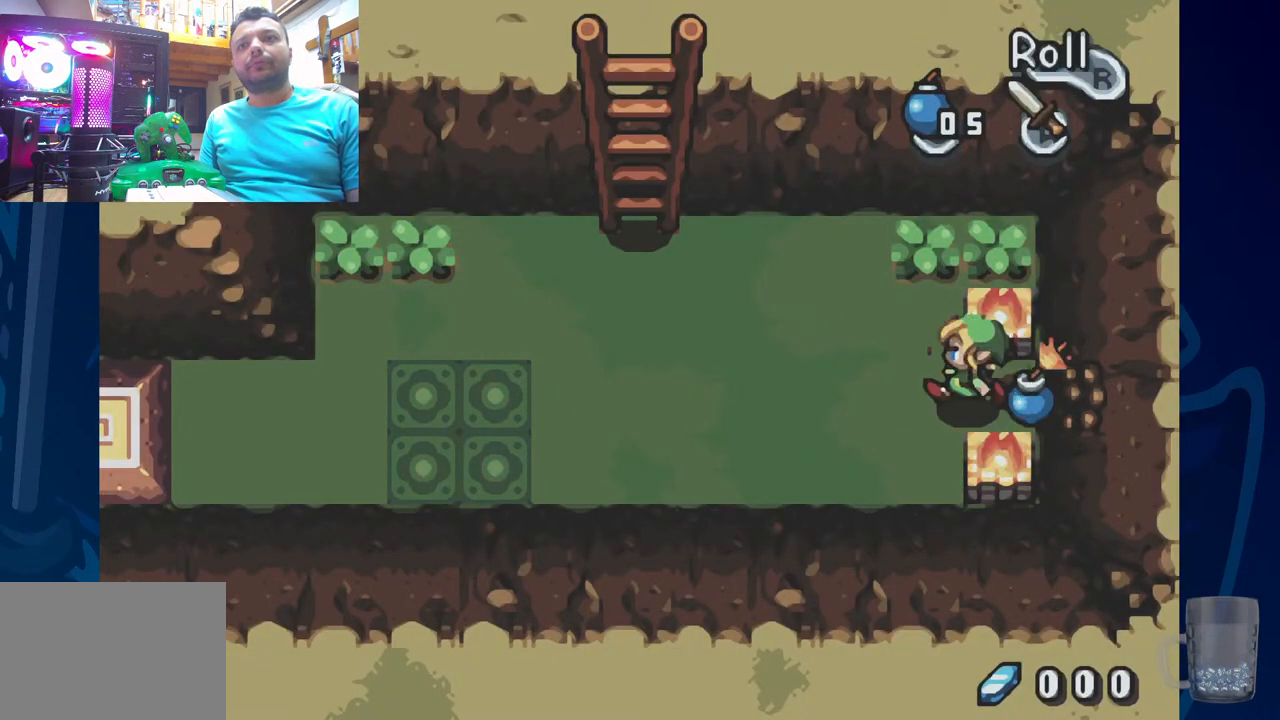
{"dt_ms": 500, "buttons": ["DPAD_LEFT"], "left_stick": "center", "right_stick": "center", "events": []}
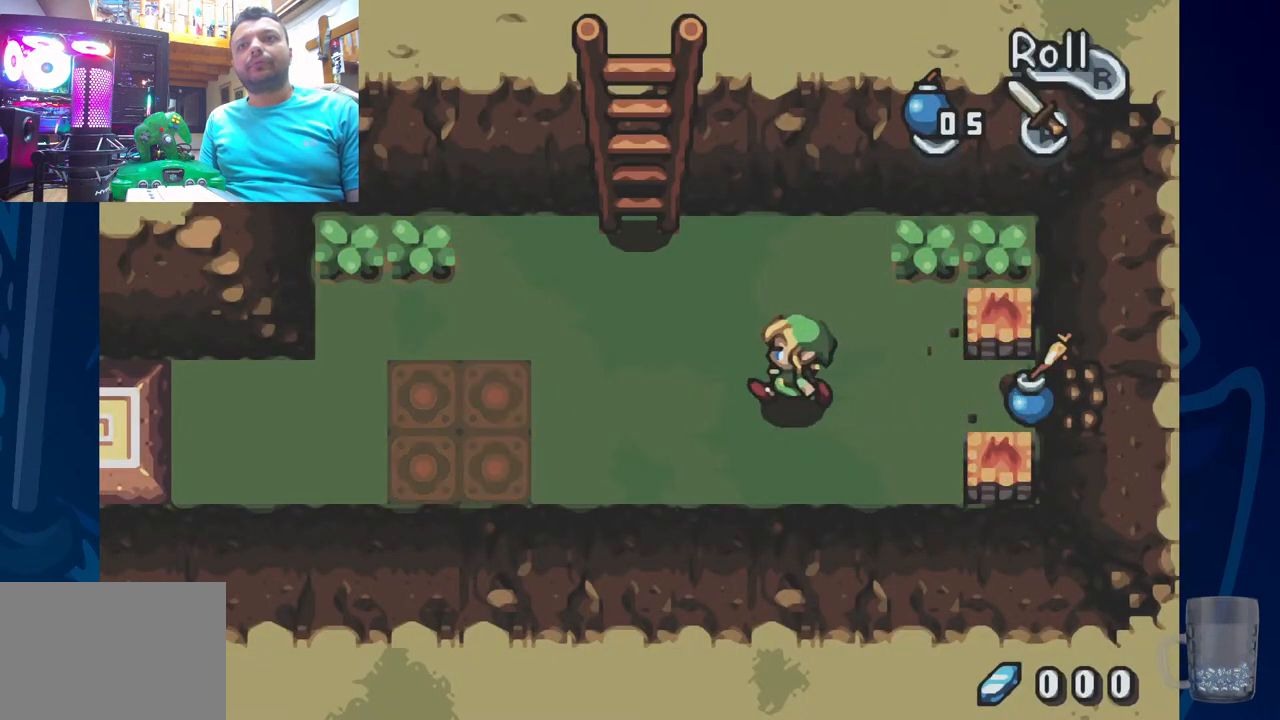
{"dt_ms": 500, "buttons": [], "left_stick": "center", "right_stick": "center", "events": [[50, "DPAD_LEFT", "up"], [133, "START", "down"], [317, "START", "up"]]}
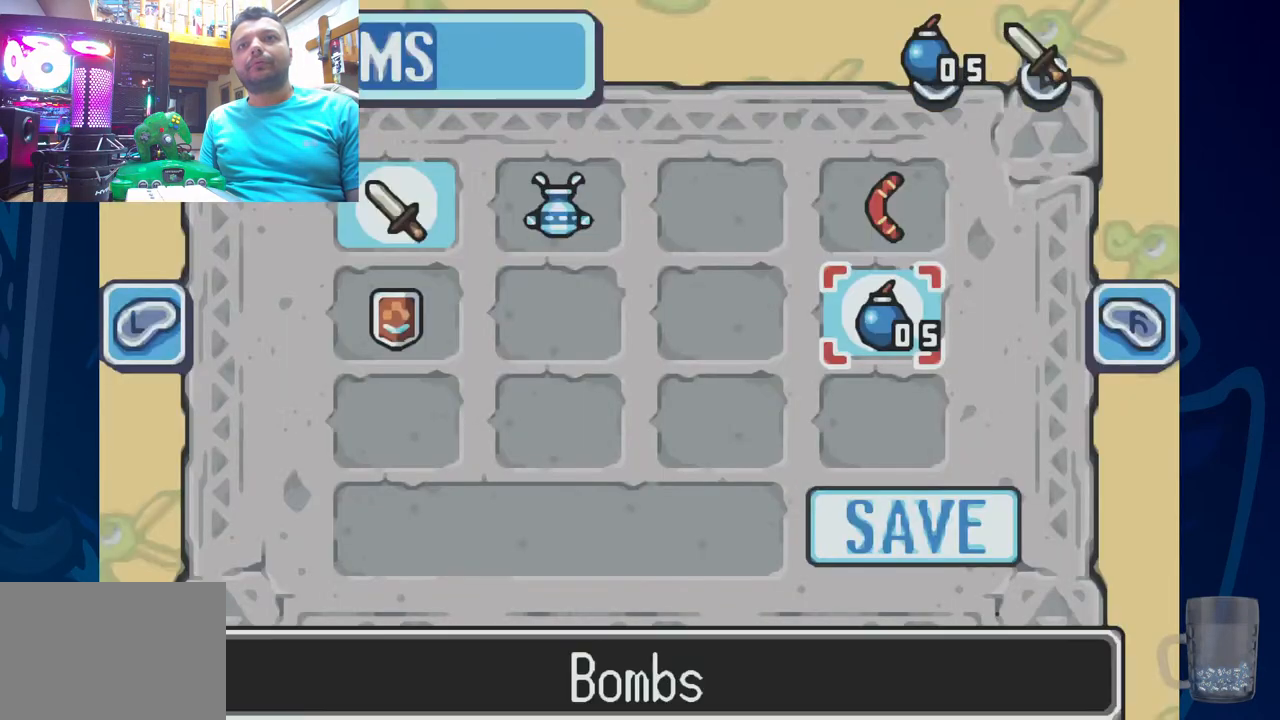
{"dt_ms": 500, "buttons": ["CIRCLE"], "left_stick": "center", "right_stick": "center", "events": [[150, "DPAD_UP", "down"], [300, "DPAD_UP", "up"], [433, "CIRCLE", "down"]]}
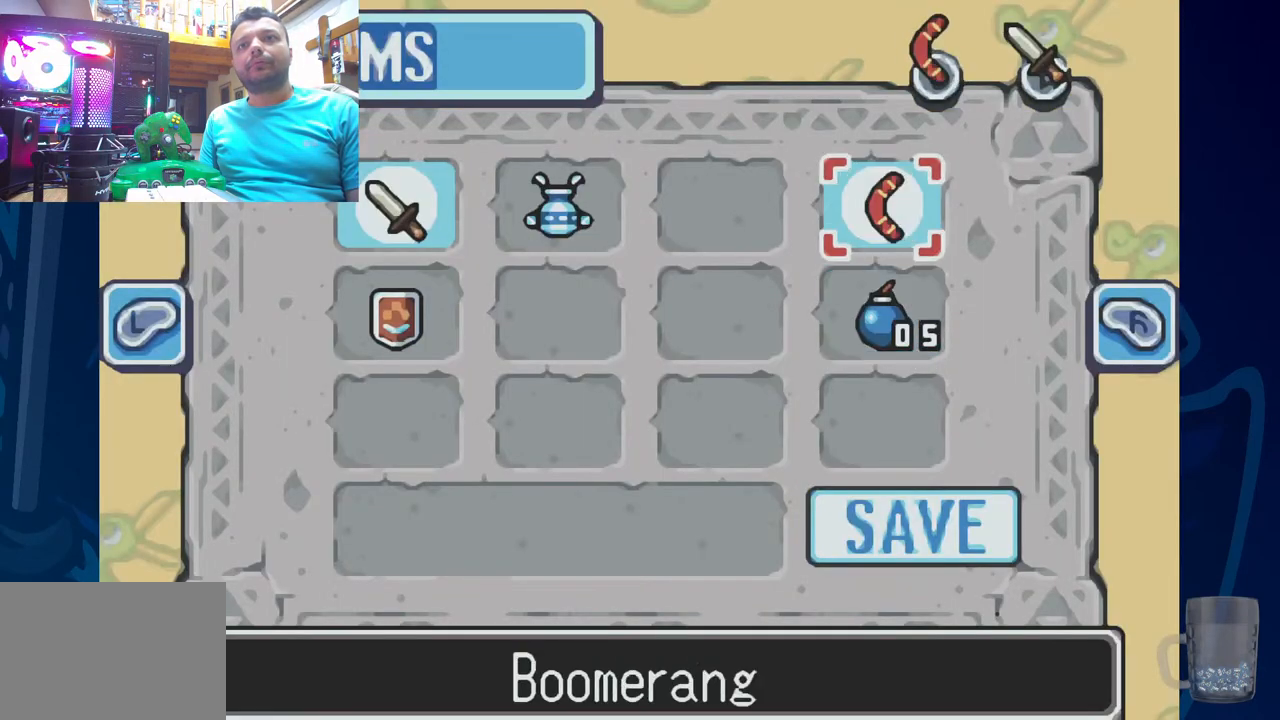
{"dt_ms": 500, "buttons": [], "left_stick": "center", "right_stick": "center", "events": [[83, "CIRCLE", "up"], [267, "START", "down"], [450, "START", "up"]]}
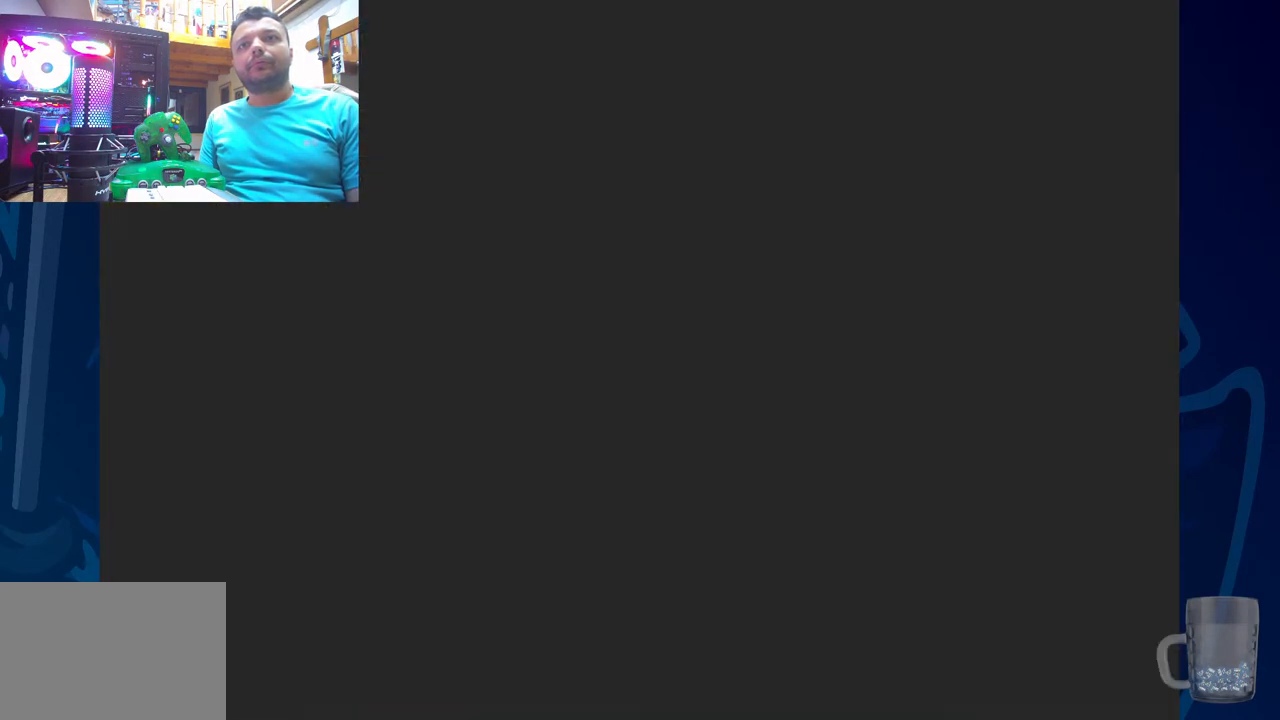
{"dt_ms": 500, "buttons": ["DPAD_LEFT"], "left_stick": "center", "right_stick": "center", "events": [[400, "DPAD_LEFT", "down"]]}
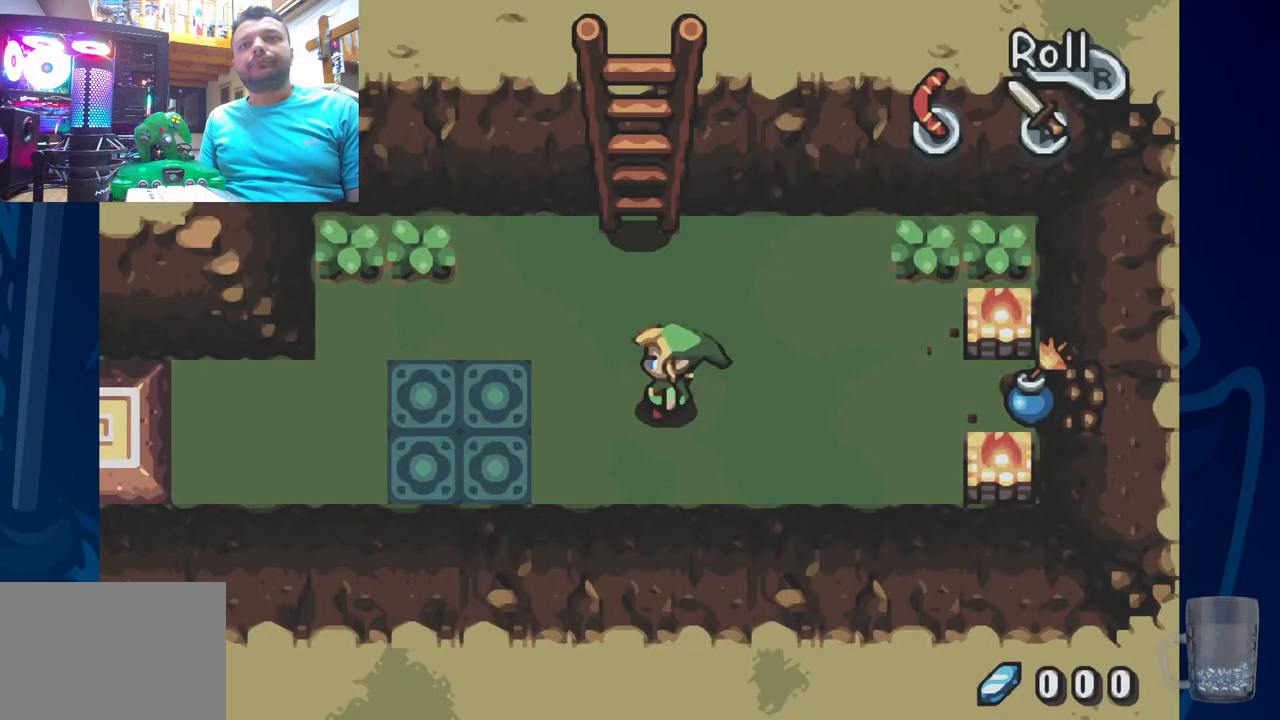
{"dt_ms": 500, "buttons": ["DPAD_LEFT"], "left_stick": "center", "right_stick": "center", "events": [[33, "DPAD_LEFT", "up"], [100, "DPAD_RIGHT", "down"], [267, "DPAD_RIGHT", "up"], [367, "DPAD_LEFT", "down"]]}
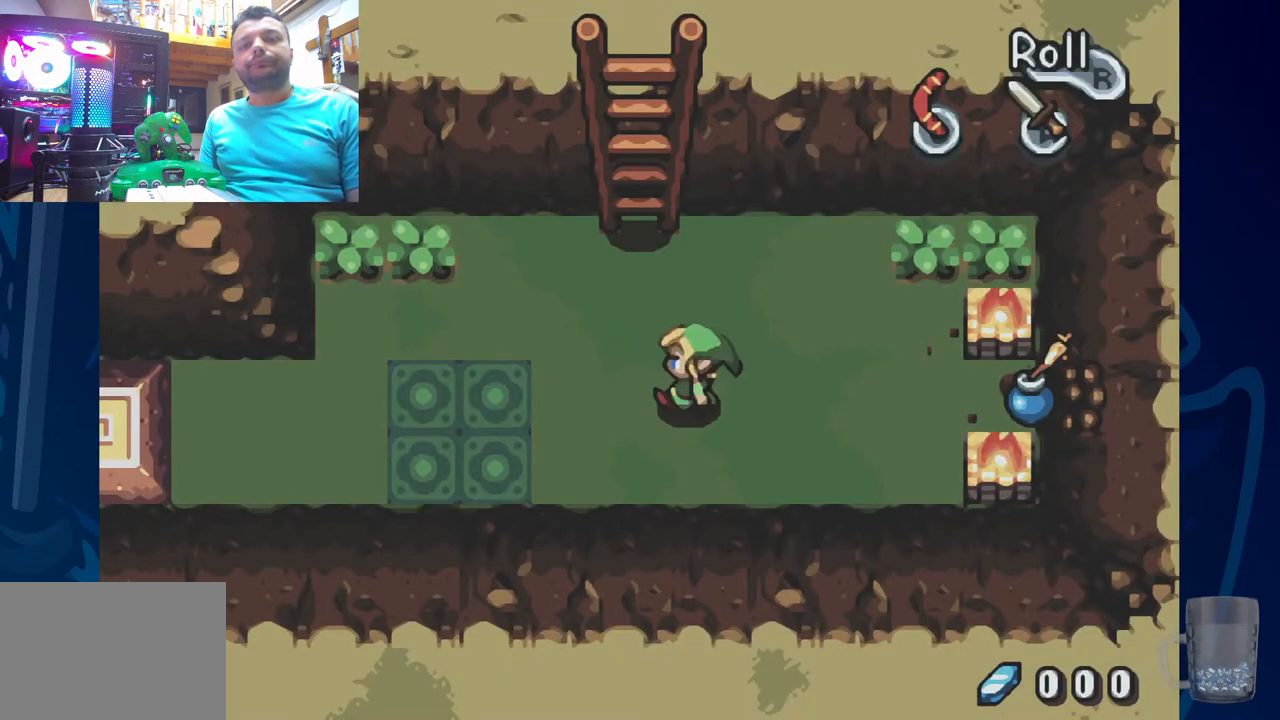
{"dt_ms": 500, "buttons": ["DPAD_LEFT"], "left_stick": "center", "right_stick": "center", "events": [[100, "DPAD_LEFT", "up"], [167, "DPAD_RIGHT", "down"], [383, "DPAD_RIGHT", "up"], [483, "DPAD_LEFT", "down"]]}
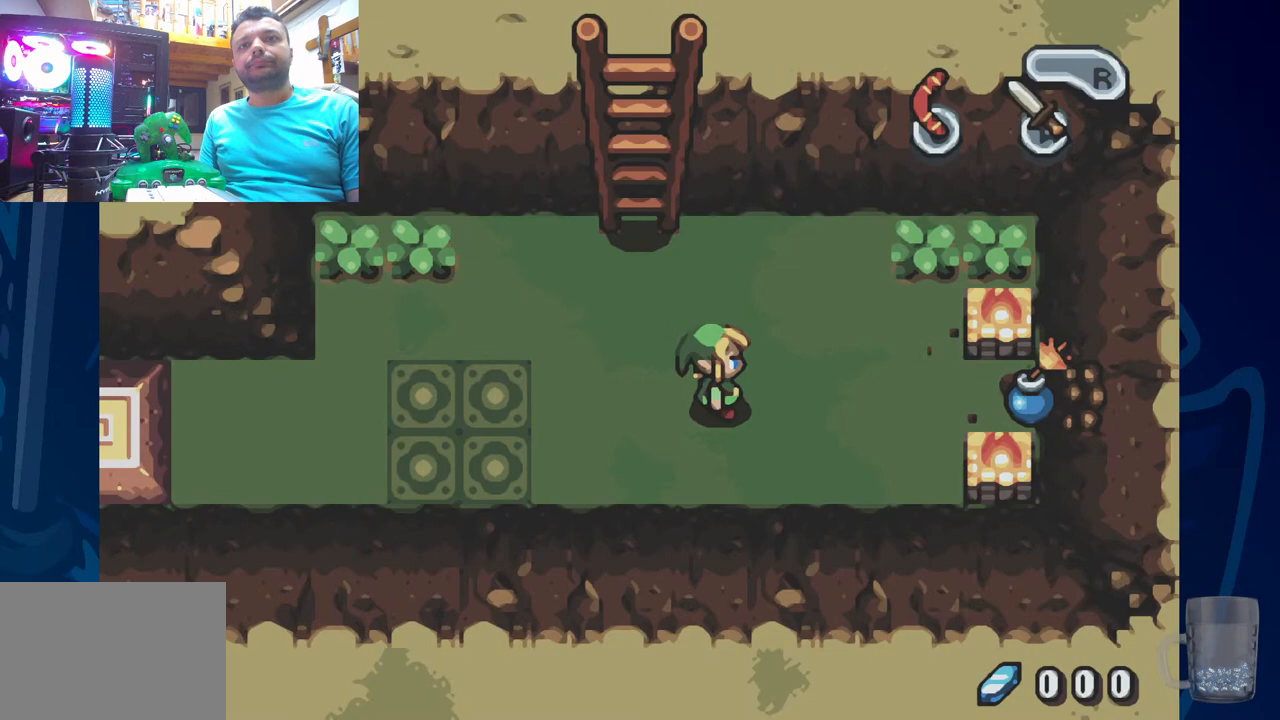
{"dt_ms": 500, "buttons": ["DPAD_RIGHT"], "left_stick": "center", "right_stick": "center", "events": [[233, "DPAD_LEFT", "up"], [317, "DPAD_RIGHT", "down"]]}
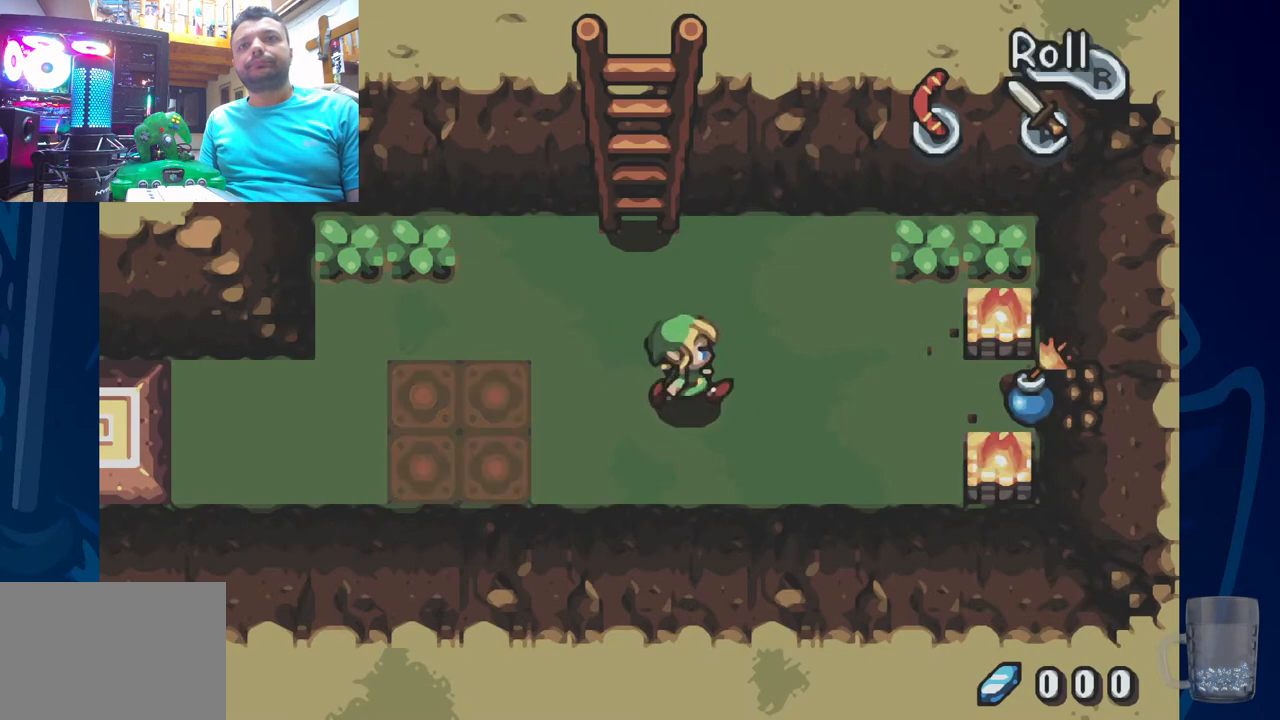
{"dt_ms": 500, "buttons": ["DPAD_LEFT"], "left_stick": "center", "right_stick": "center", "events": [[117, "DPAD_RIGHT", "up"], [250, "DPAD_LEFT", "down"]]}
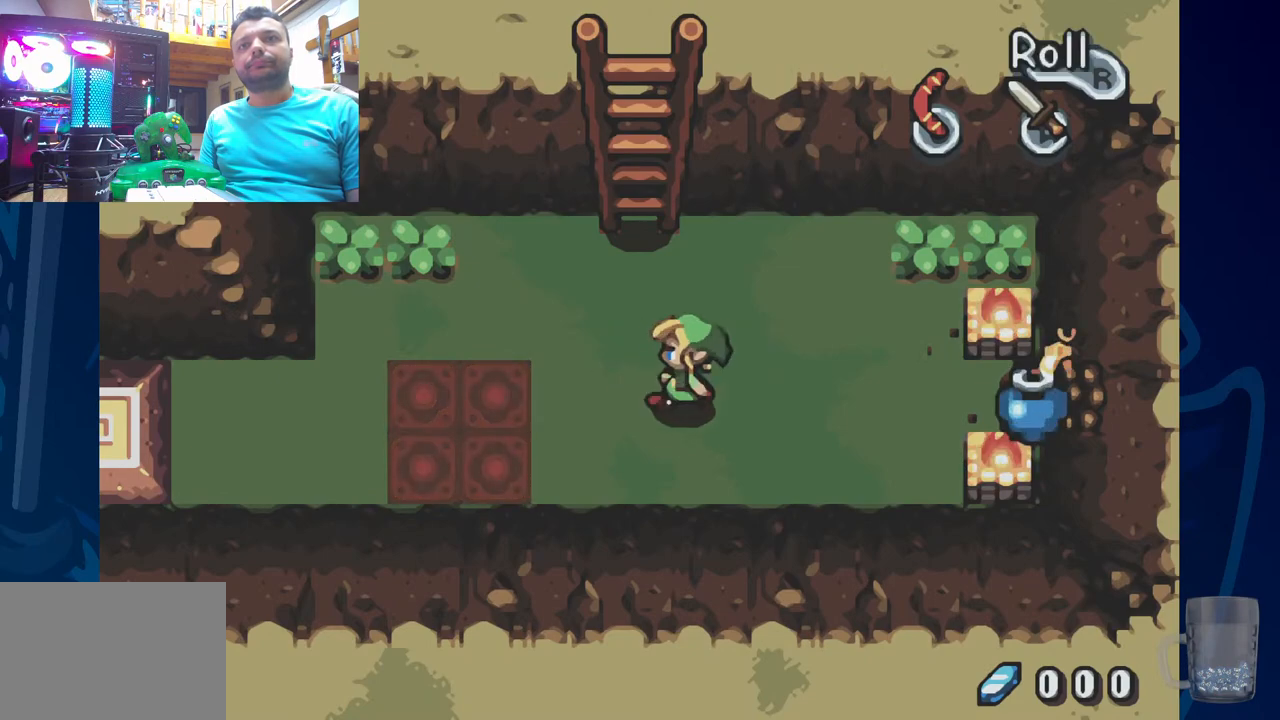
{"dt_ms": 500, "buttons": ["DPAD_RIGHT"], "left_stick": "center", "right_stick": "center", "events": [[117, "DPAD_LEFT", "up"], [483, "DPAD_RIGHT", "down"]]}
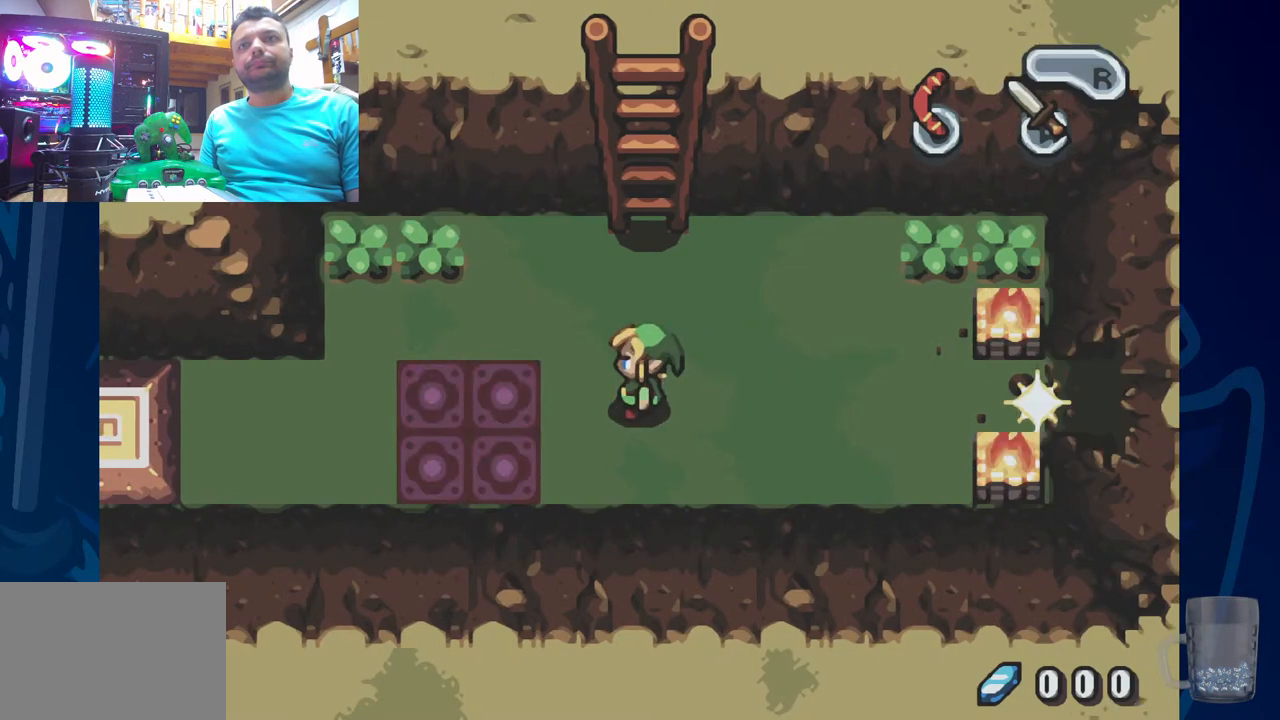
{"dt_ms": 500, "buttons": ["DPAD_RIGHT"], "left_stick": "center", "right_stick": "center", "events": [[367, "DPAD_RIGHT", "up"], [500, "DPAD_RIGHT", "down"]]}
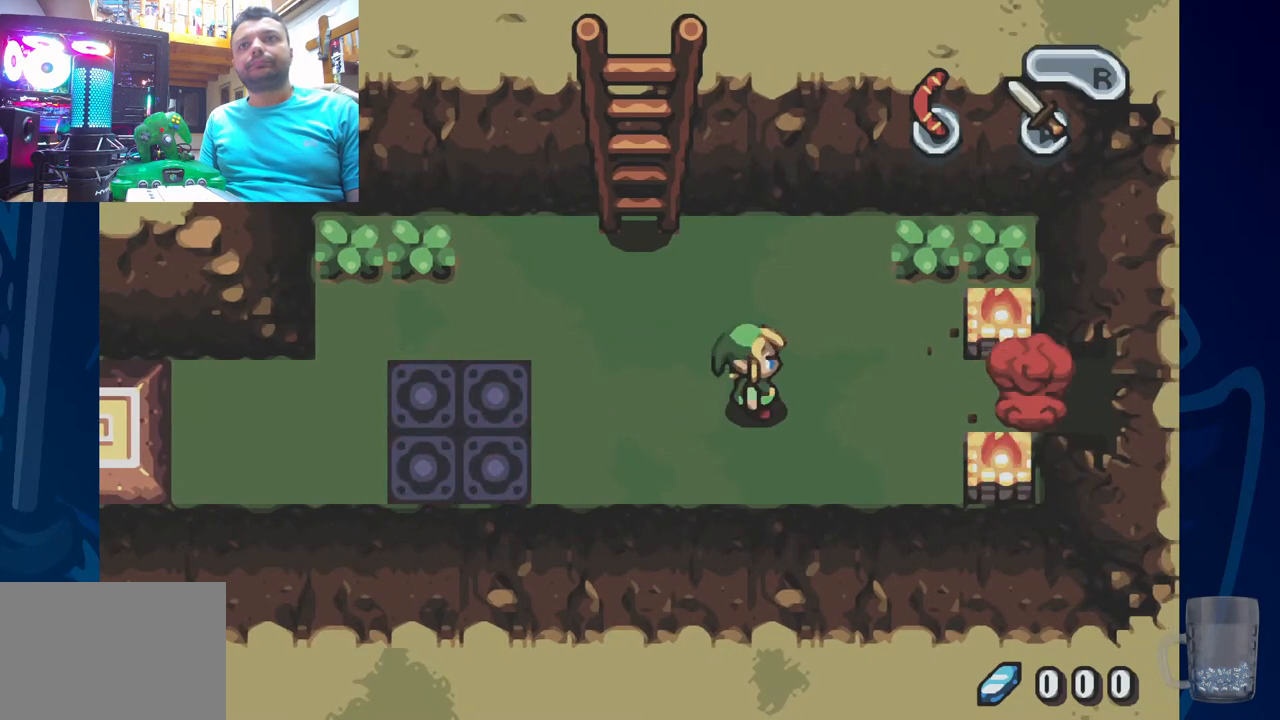
{"dt_ms": 500, "buttons": ["DPAD_RIGHT"], "left_stick": "center", "right_stick": "center", "events": []}
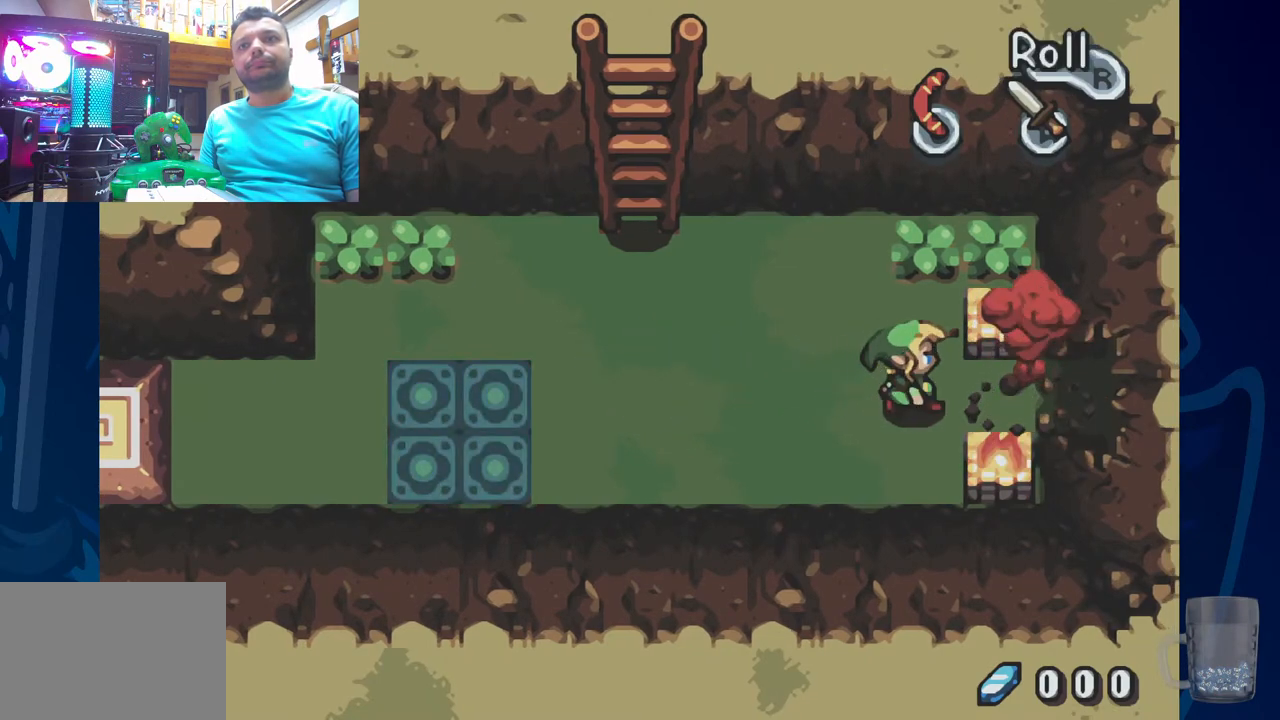
{"dt_ms": 500, "buttons": ["DPAD_RIGHT"], "left_stick": "center", "right_stick": "center", "events": []}
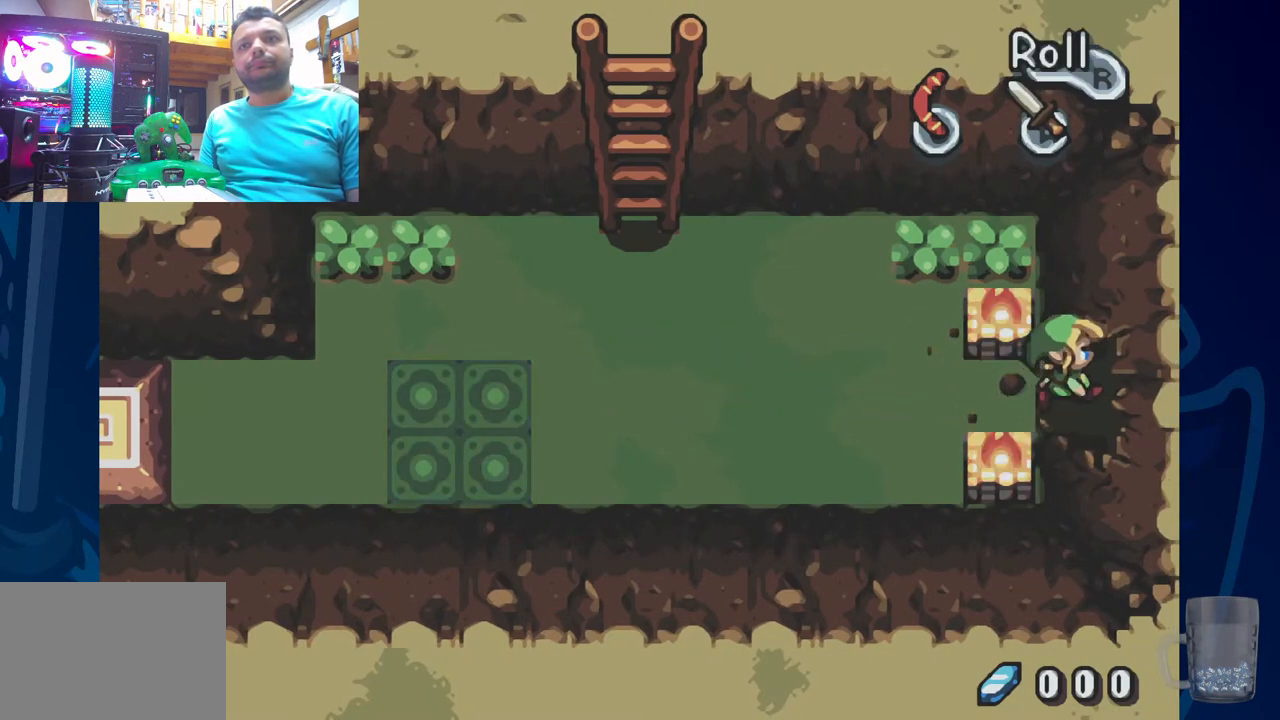
{"dt_ms": 500, "buttons": ["DPAD_RIGHT"], "left_stick": "center", "right_stick": "center", "events": [[450, "DPAD_RIGHT", "up"], [500, "DPAD_RIGHT", "down"]]}